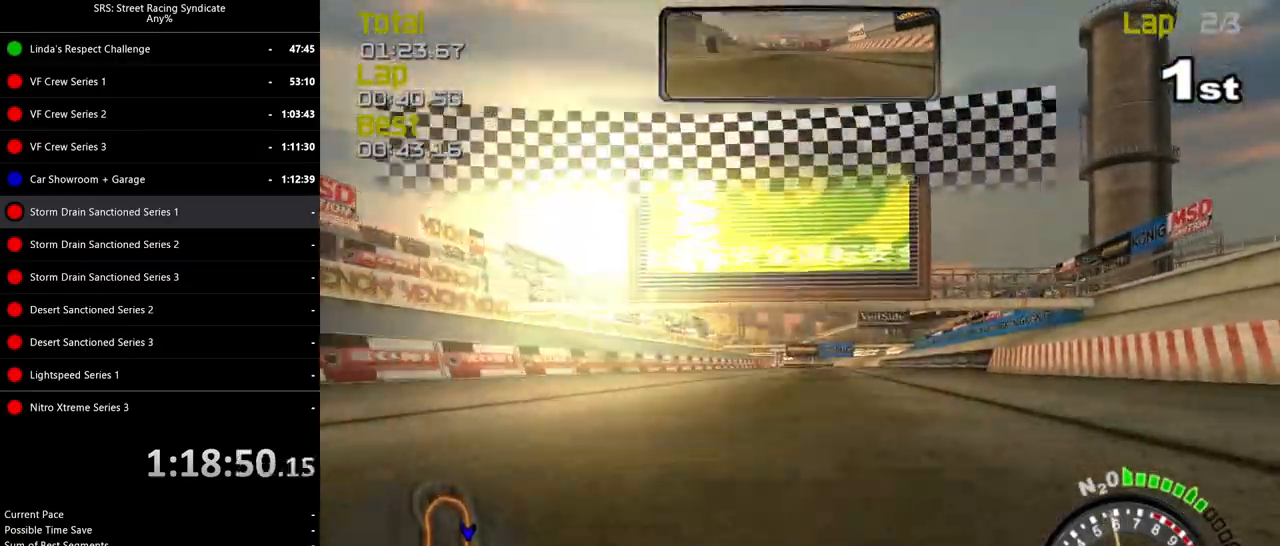
Gameplay with a controller (PlayStation layout); each line is a JSON object with the inputs held at the frame after it. "events" lists button and stick changes between this image and that frame as [ms after this image, input, new state], when the widget could be followed in between. Not read: right_stick.
{"buttons": ["R2"], "left_stick": "center", "events": []}
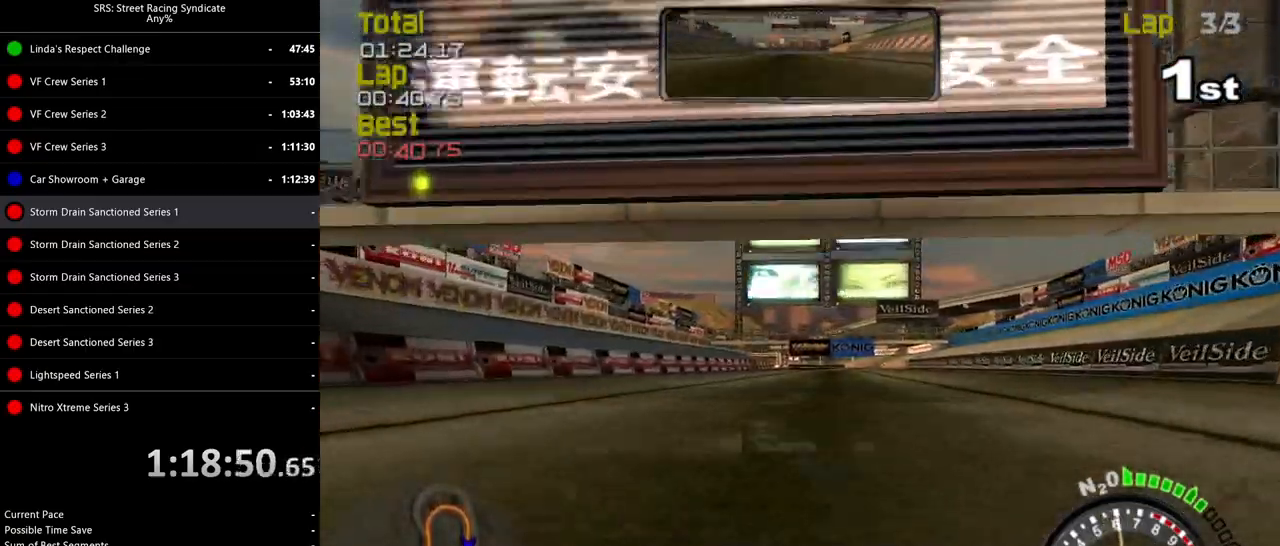
{"buttons": ["R2"], "left_stick": "up-right", "events": [[500, "left_stick", "up-right"]]}
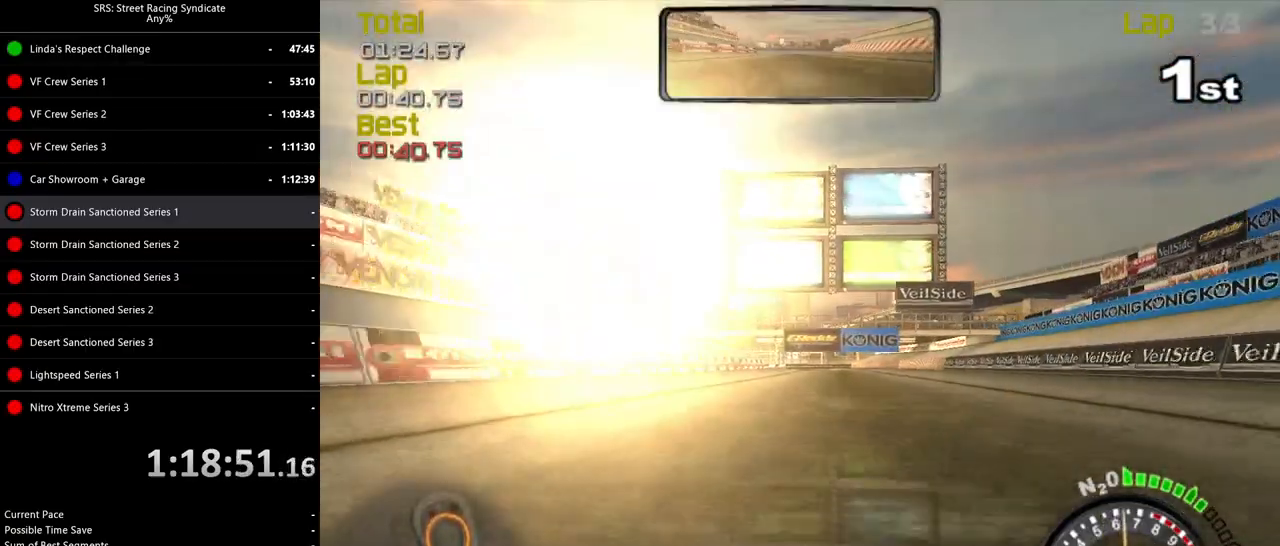
{"buttons": ["R2"], "left_stick": "center", "events": [[117, "left_stick", "center"], [317, "left_stick", "left"], [434, "left_stick", "center"]]}
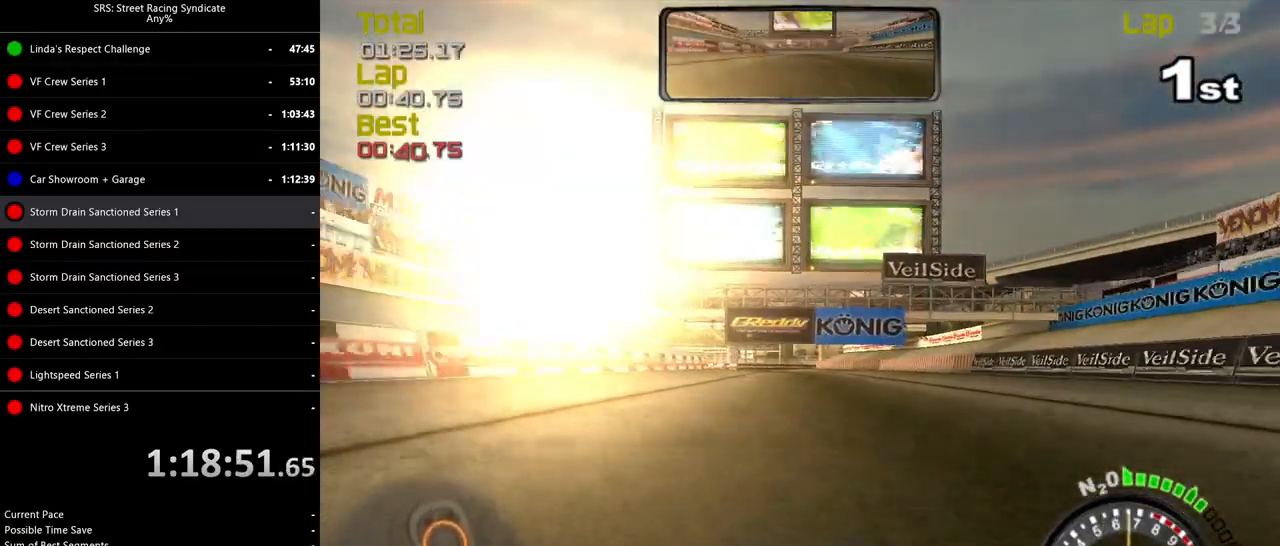
{"buttons": ["R2"], "left_stick": "center", "events": [[50, "left_stick", "left"], [183, "left_stick", "center"], [317, "TRIANGLE", "down"], [450, "TRIANGLE", "up"]]}
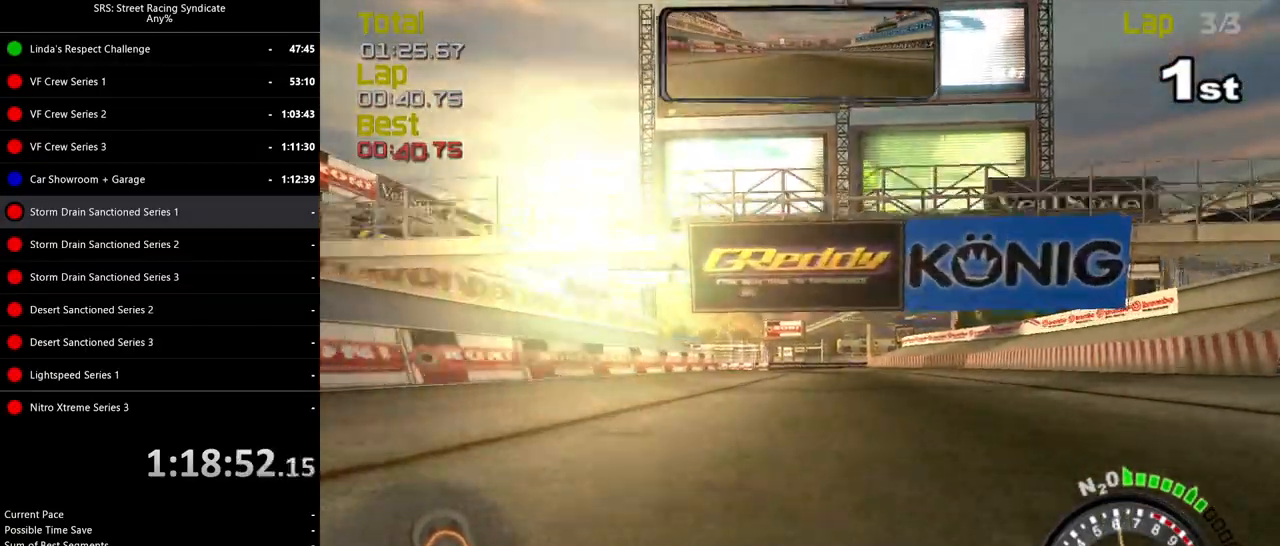
{"buttons": ["R2"], "left_stick": "up-right", "events": [[150, "left_stick", "up-right"], [234, "left_stick", "center"], [434, "left_stick", "up-right"]]}
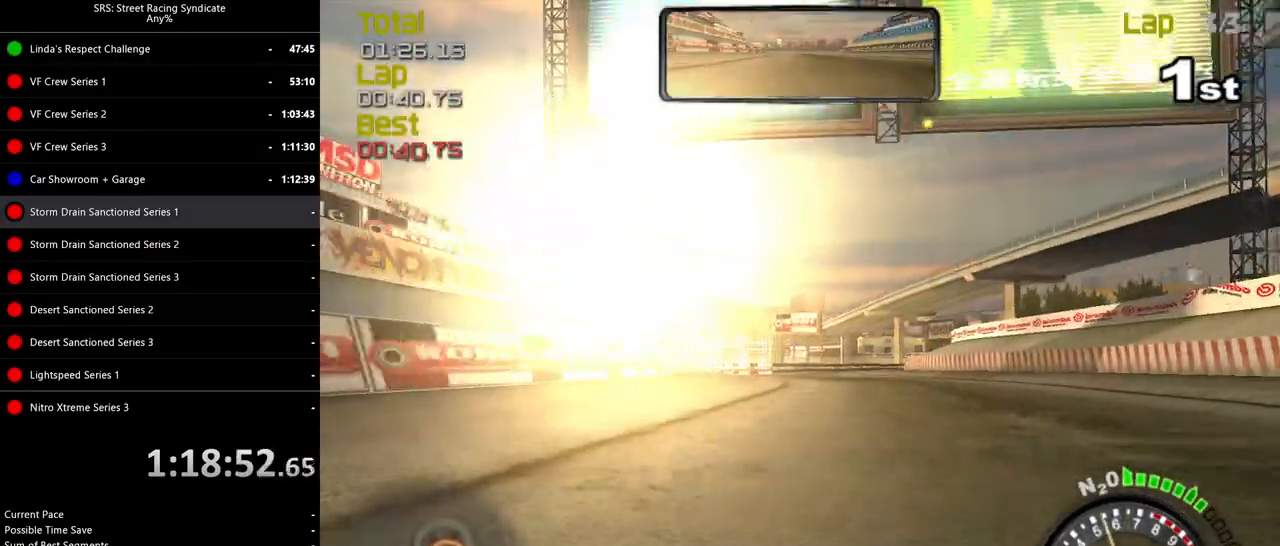
{"buttons": ["R2"], "left_stick": "center", "events": [[67, "left_stick", "center"], [200, "left_stick", "up-right"], [400, "left_stick", "center"]]}
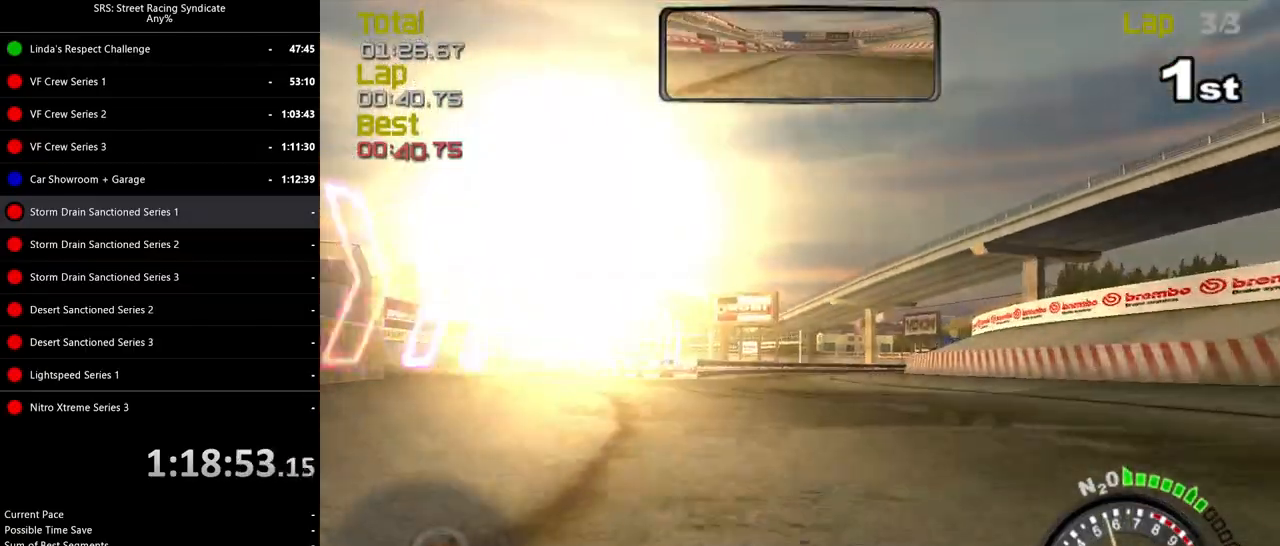
{"buttons": ["L2"], "left_stick": "up-right", "events": [[33, "left_stick", "left"], [133, "left_stick", "center"], [233, "R2", "up"], [283, "L2", "down"], [333, "left_stick", "up-right"], [350, "CROSS", "down"], [433, "CROSS", "up"]]}
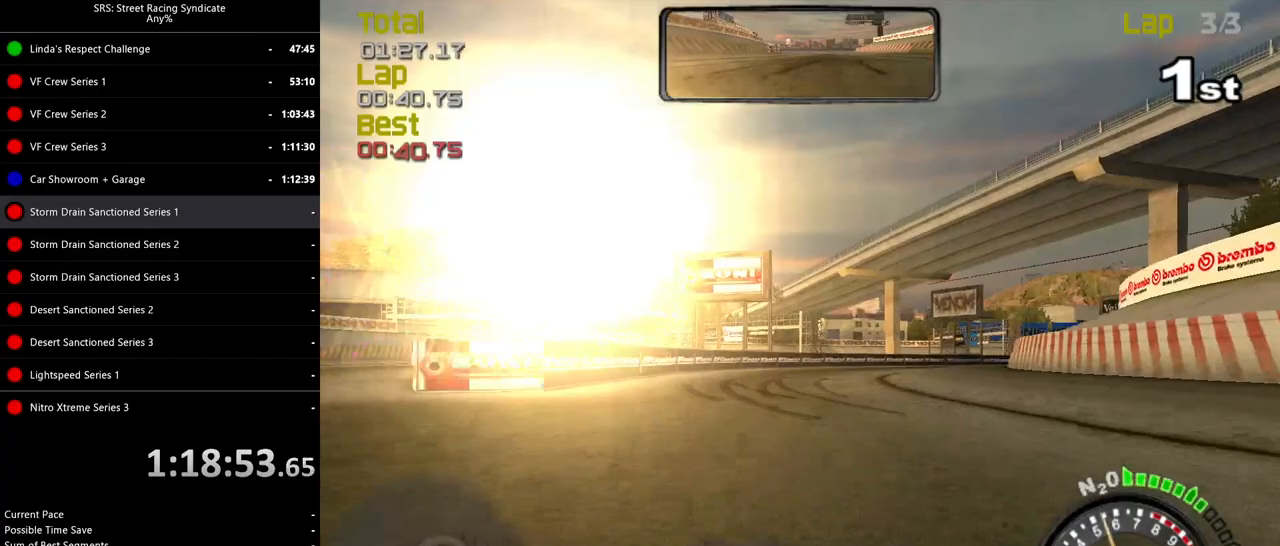
{"buttons": [], "left_stick": "right", "events": [[117, "left_stick", "right"], [217, "L2", "up"]]}
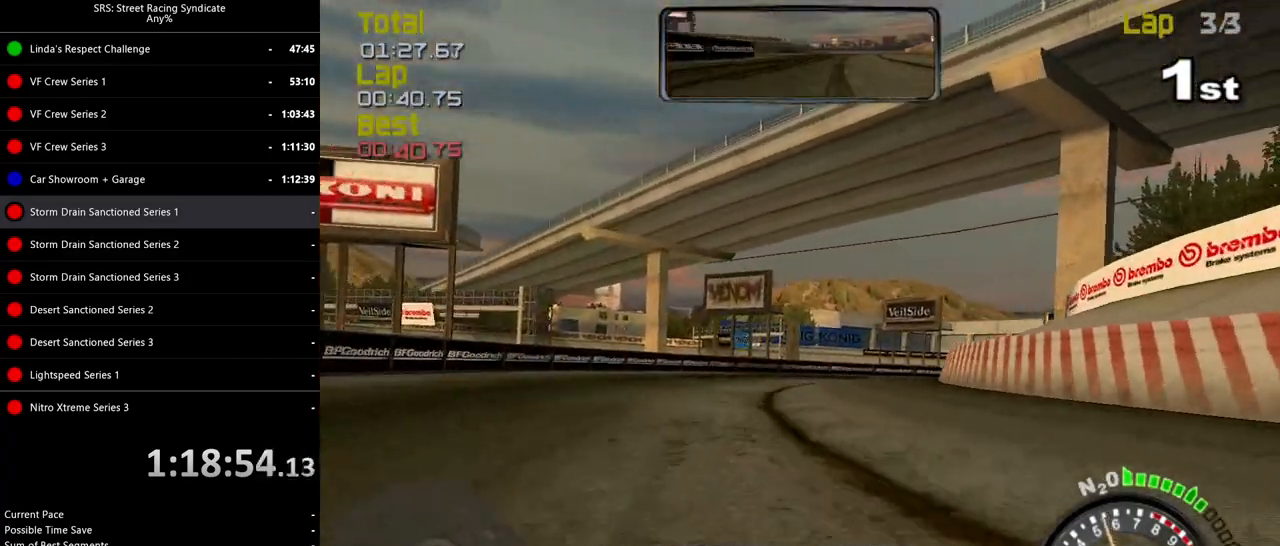
{"buttons": ["R2"], "left_stick": "right", "events": [[83, "R2", "down"]]}
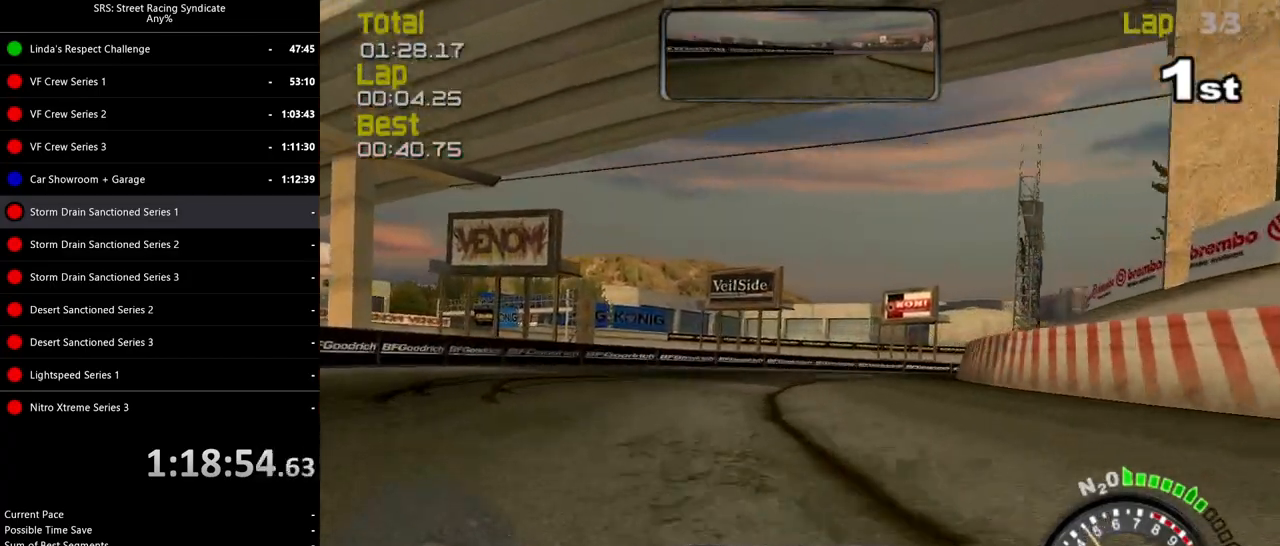
{"buttons": ["R2"], "left_stick": "right", "events": [[200, "CROSS", "down"], [267, "CROSS", "up"]]}
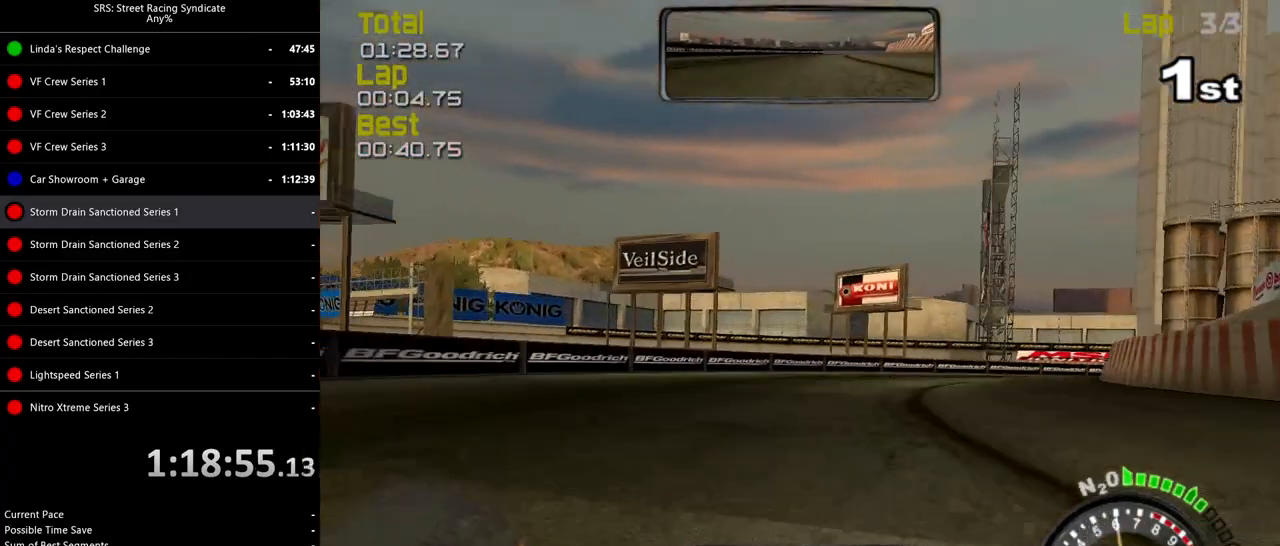
{"buttons": ["R2"], "left_stick": "right", "events": [[200, "left_stick", "up-right"], [367, "left_stick", "right"]]}
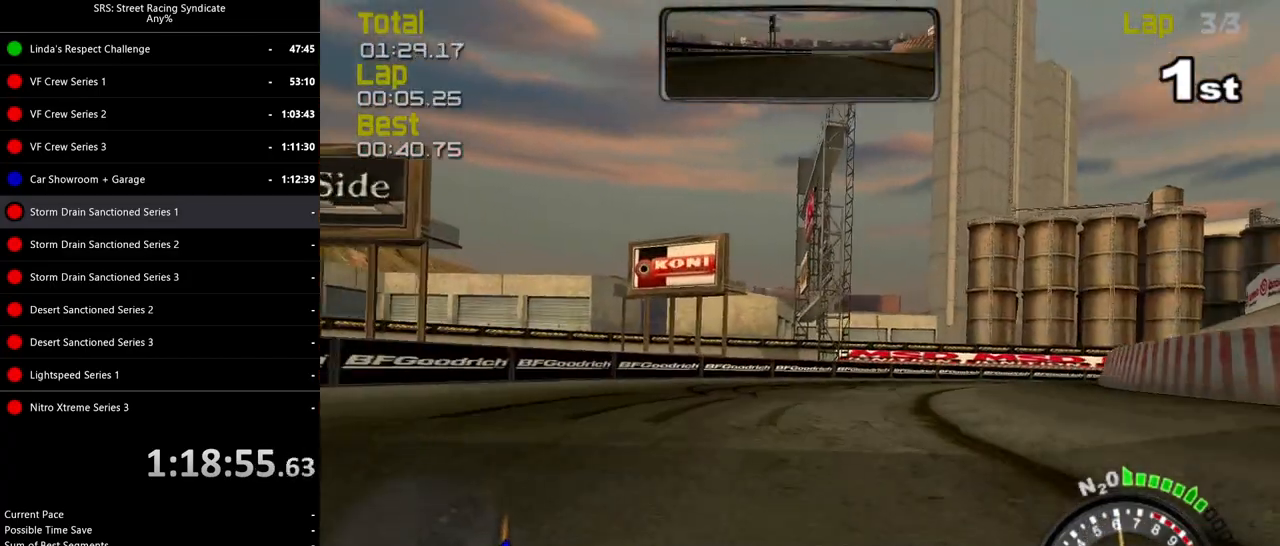
{"buttons": ["R2"], "left_stick": "up-right", "events": [[200, "left_stick", "up-right"]]}
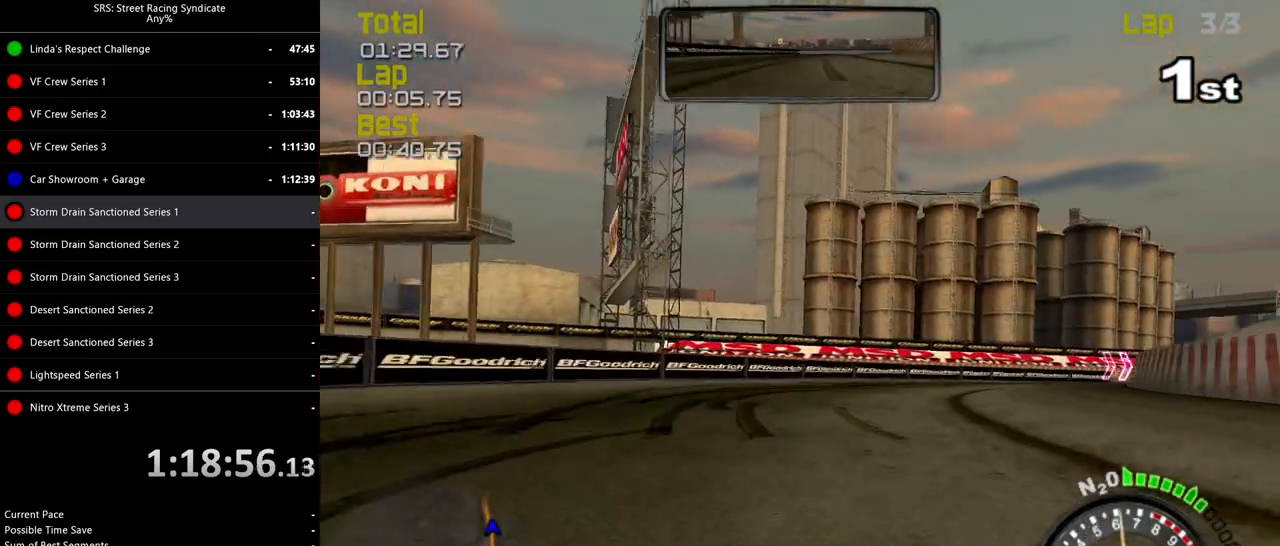
{"buttons": ["R2"], "left_stick": "up-right", "events": []}
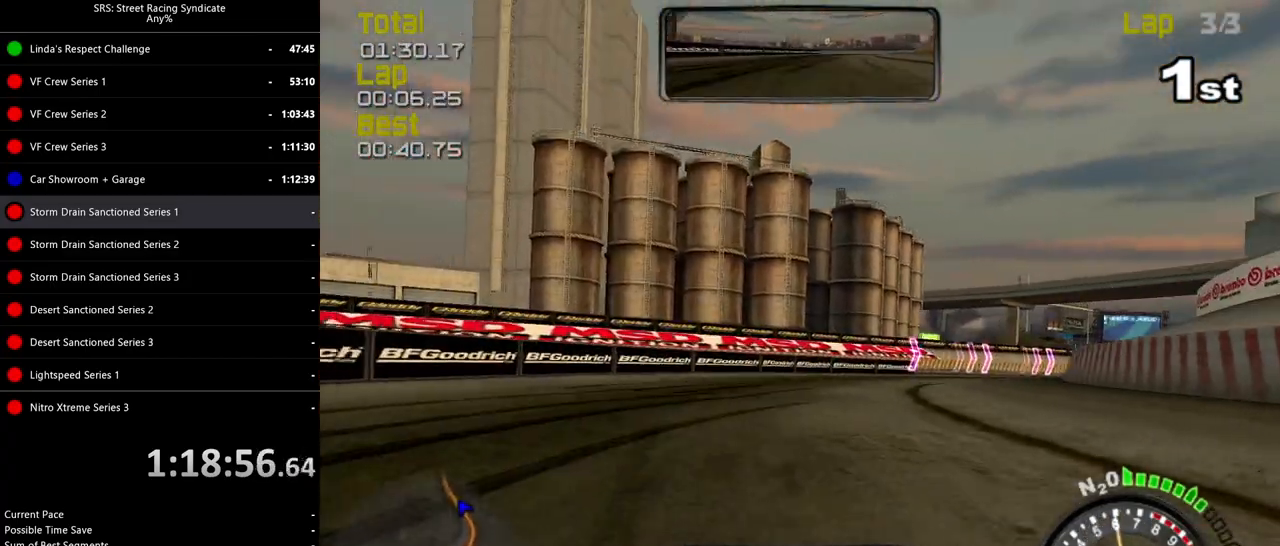
{"buttons": ["R2"], "left_stick": "up-right", "events": []}
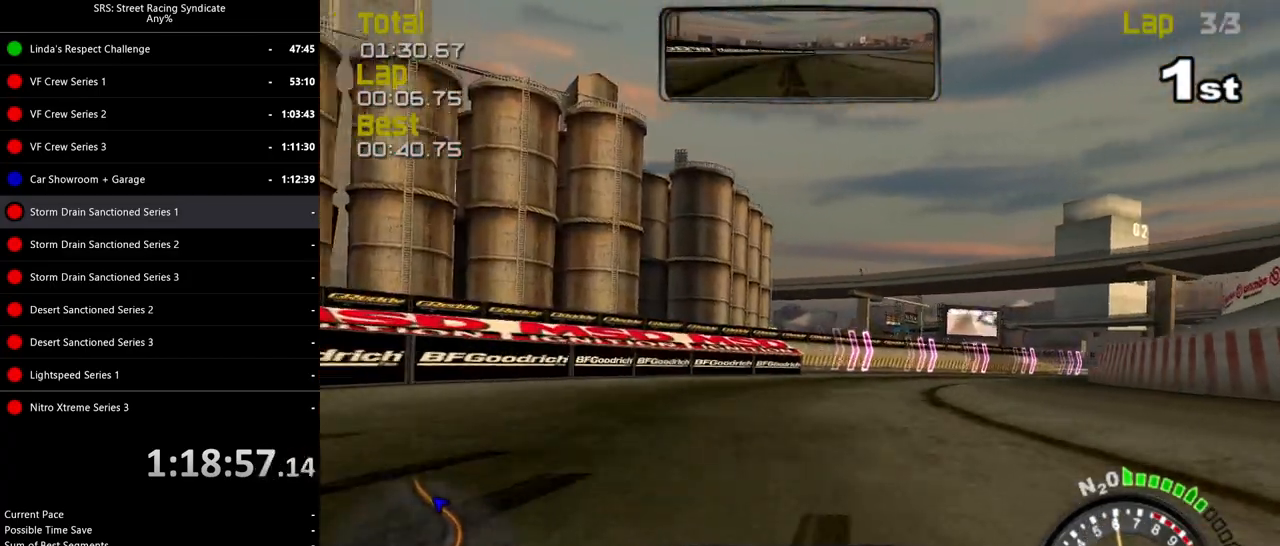
{"buttons": ["R2"], "left_stick": "up-right", "events": []}
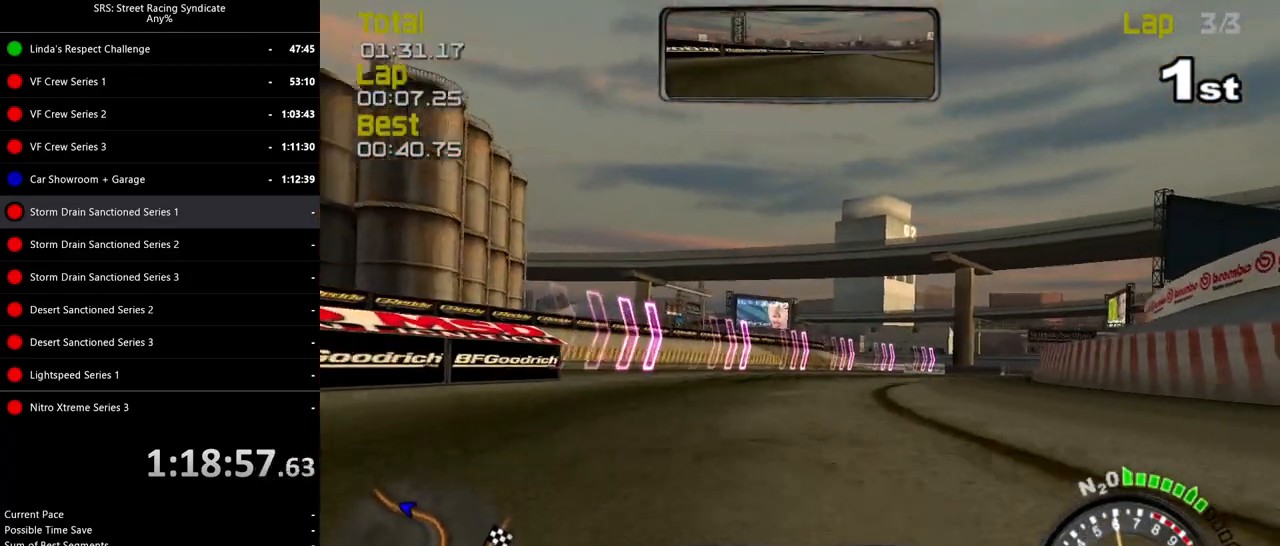
{"buttons": ["R2"], "left_stick": "up-right", "events": []}
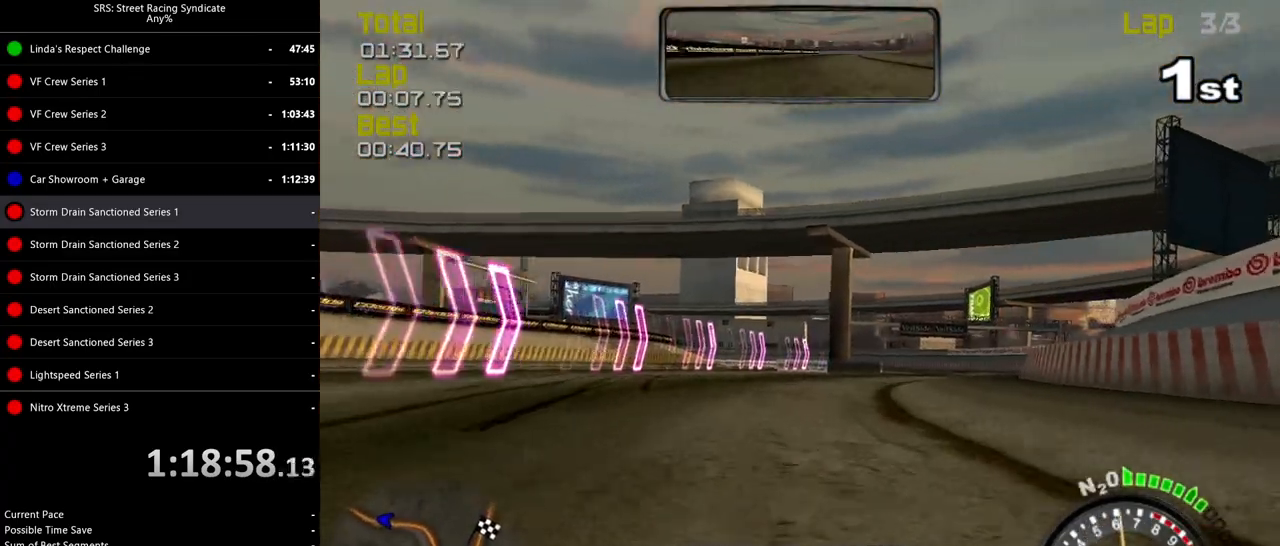
{"buttons": ["R2"], "left_stick": "up-right", "events": []}
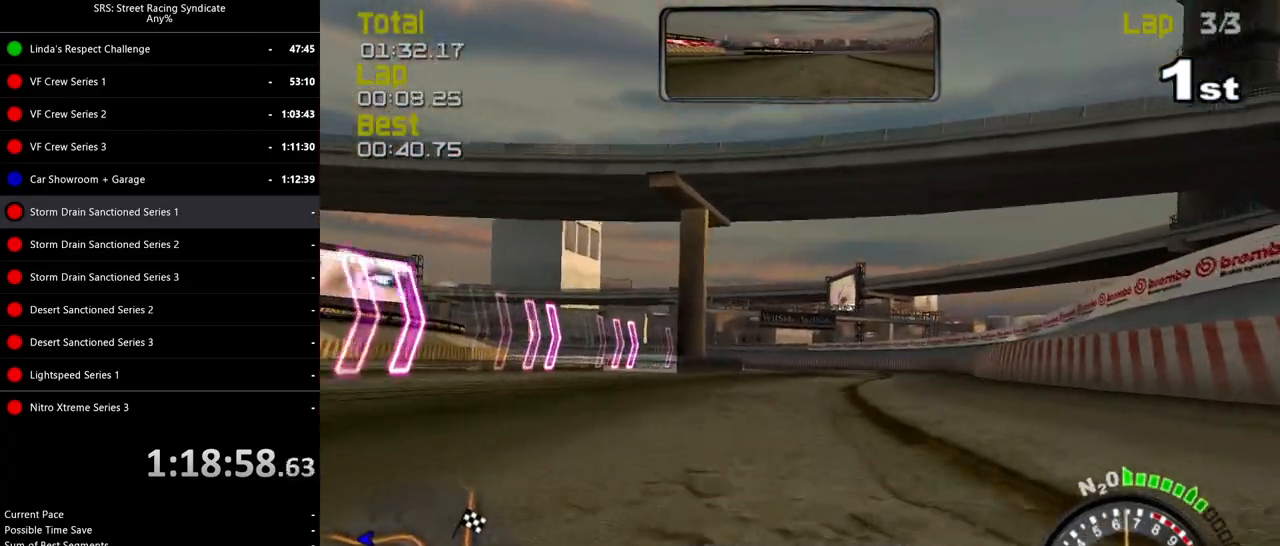
{"buttons": ["R2"], "left_stick": "up-left", "events": [[434, "left_stick", "center"], [501, "left_stick", "up-left"]]}
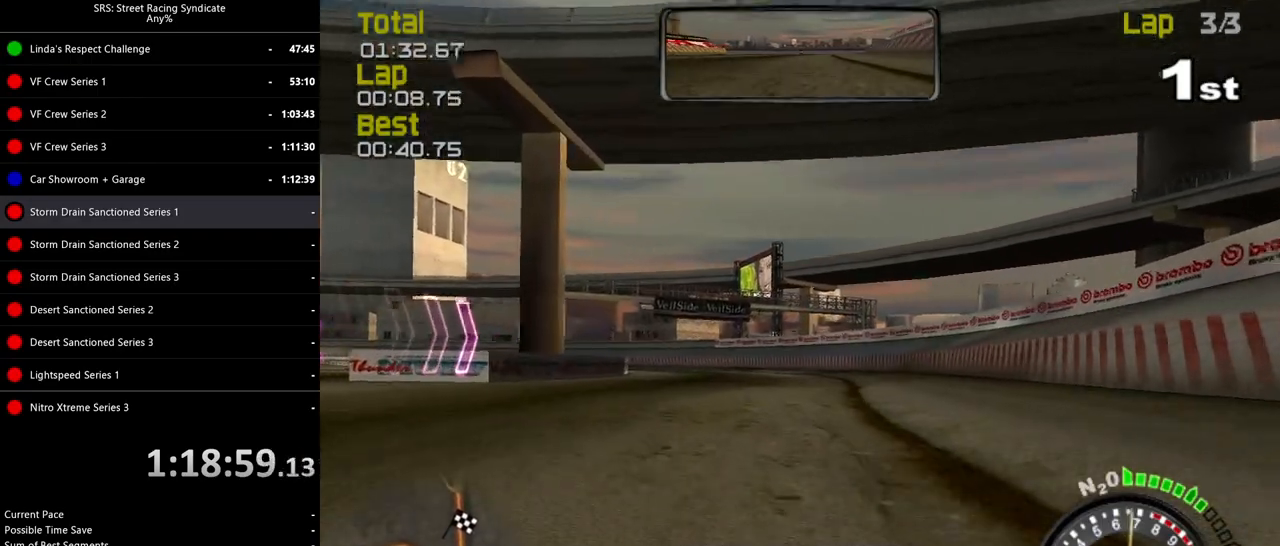
{"buttons": ["R2"], "left_stick": "up-left", "events": [[66, "TRIANGLE", "down"], [116, "left_stick", "center"], [166, "TRIANGLE", "up"], [417, "left_stick", "up-left"]]}
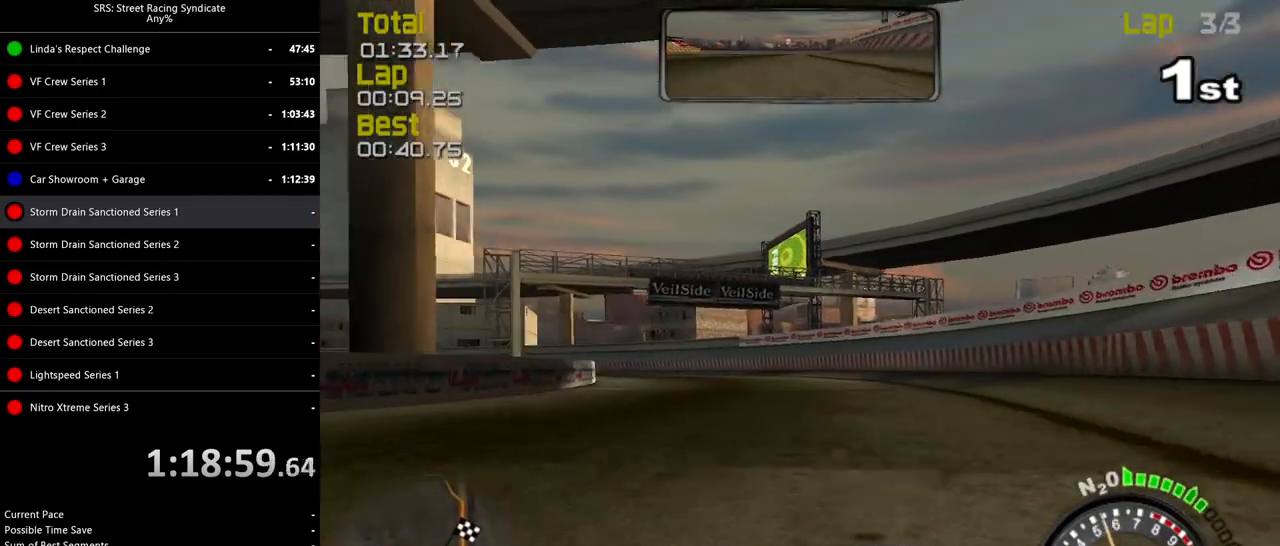
{"buttons": ["R2"], "left_stick": "left", "events": [[83, "left_stick", "center"], [200, "left_stick", "left"]]}
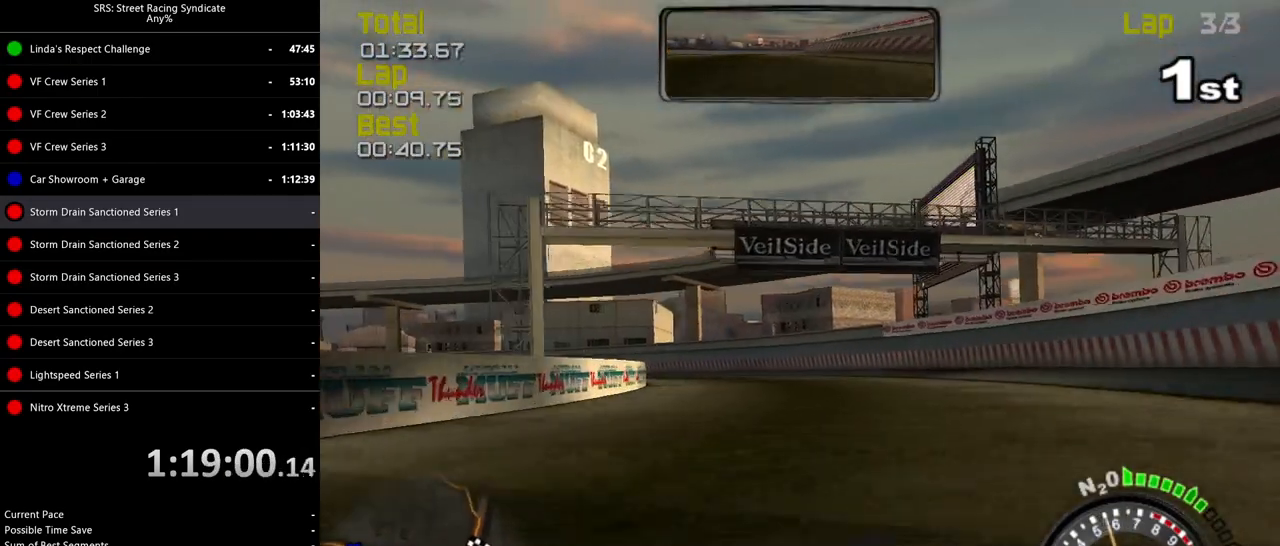
{"buttons": ["R2"], "left_stick": "left", "events": []}
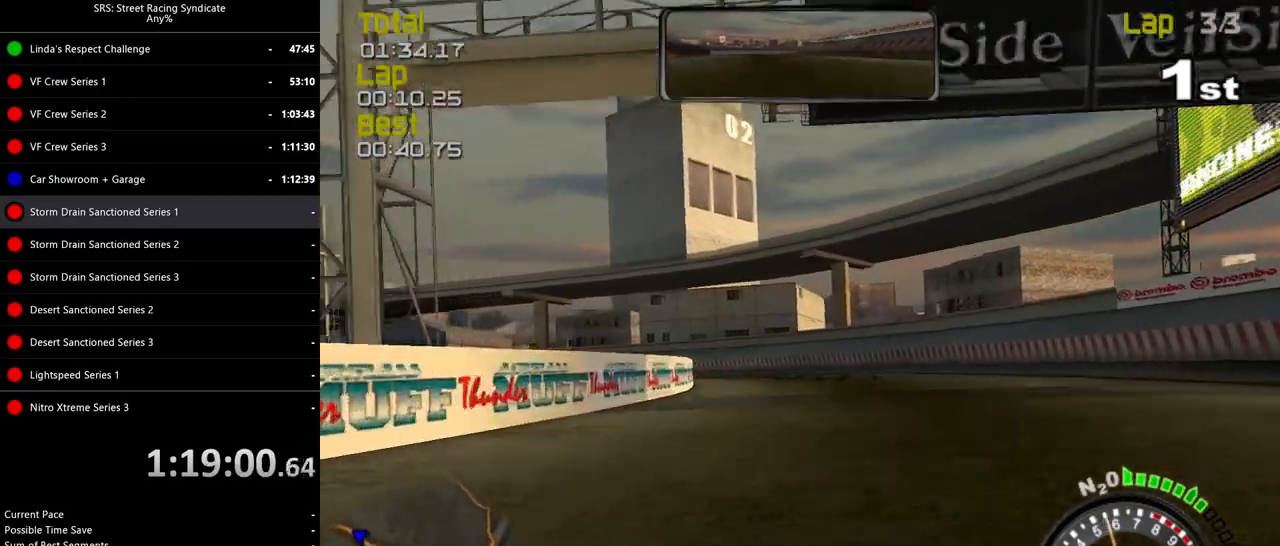
{"buttons": ["R2"], "left_stick": "left", "events": []}
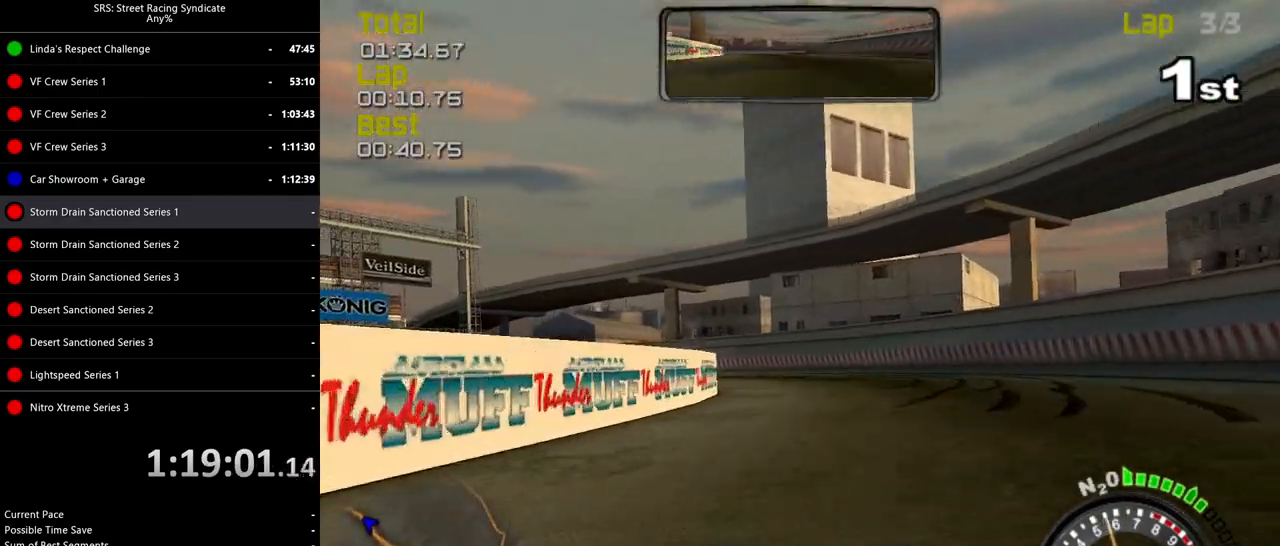
{"buttons": ["R2"], "left_stick": "left", "events": []}
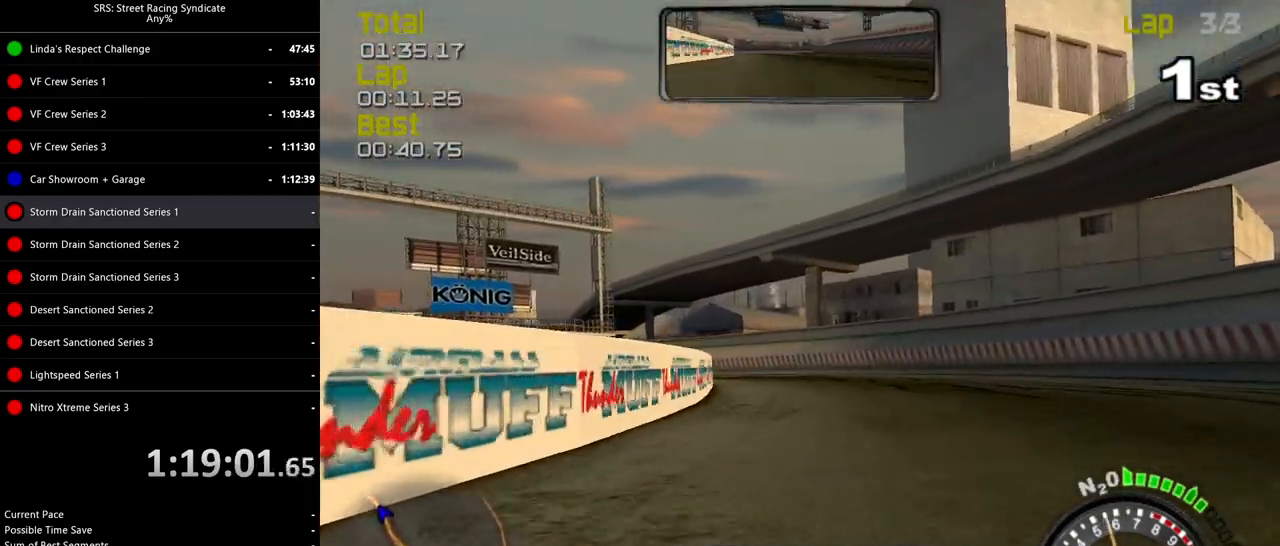
{"buttons": ["R2"], "left_stick": "left", "events": []}
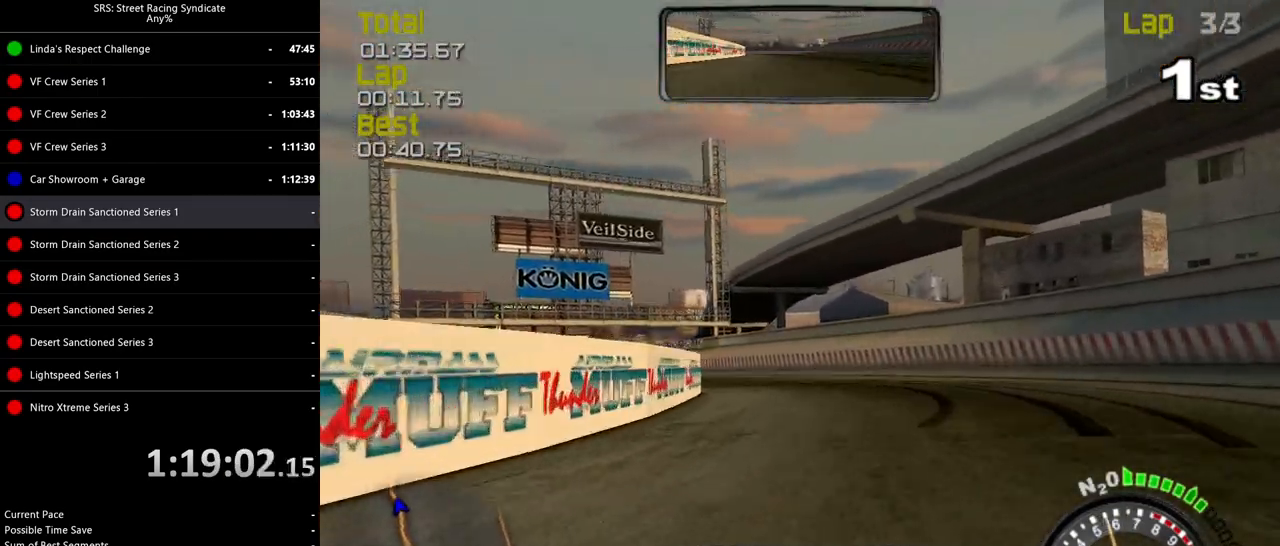
{"buttons": ["R2"], "left_stick": "left", "events": []}
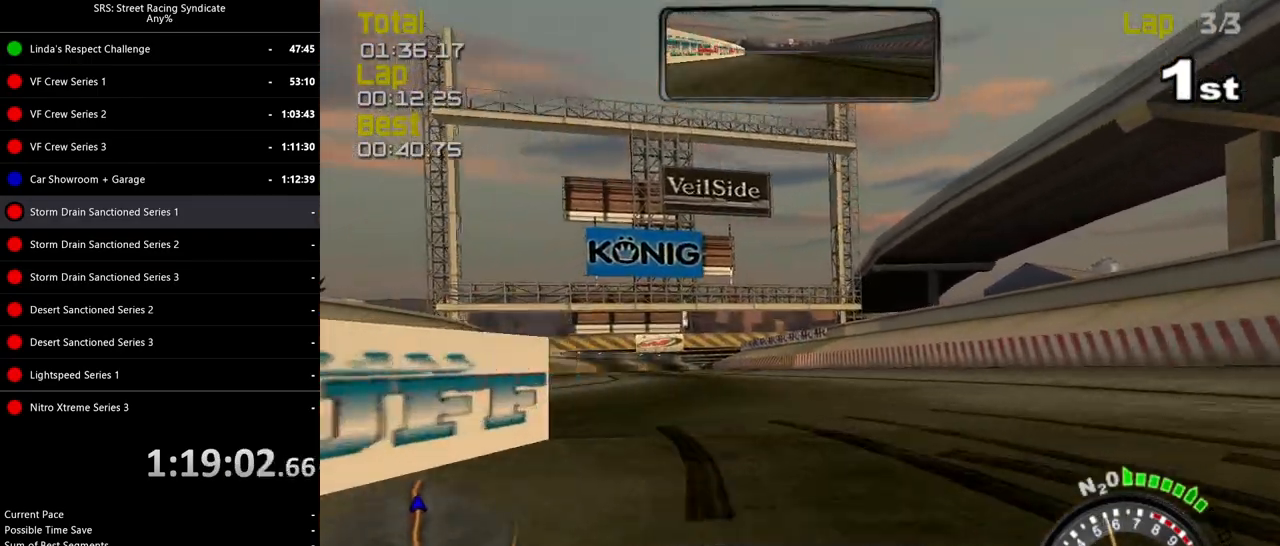
{"buttons": ["R2"], "left_stick": "left", "events": []}
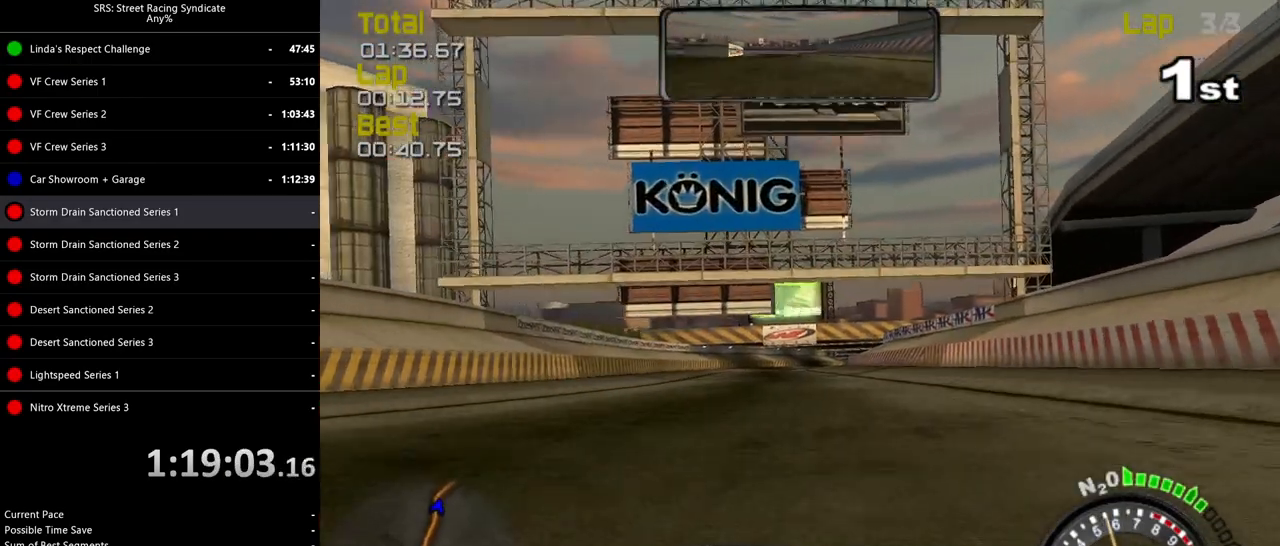
{"buttons": ["R2"], "left_stick": "up-left", "events": [[133, "left_stick", "center"], [233, "left_stick", "up-left"]]}
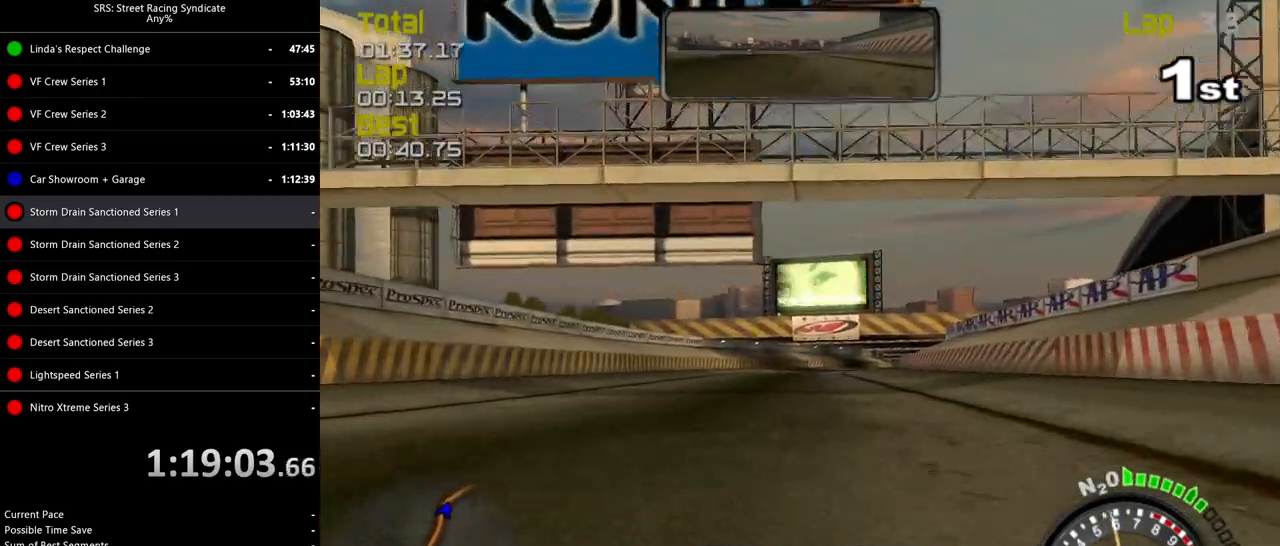
{"buttons": ["R2"], "left_stick": "right", "events": [[134, "left_stick", "center"], [434, "left_stick", "right"]]}